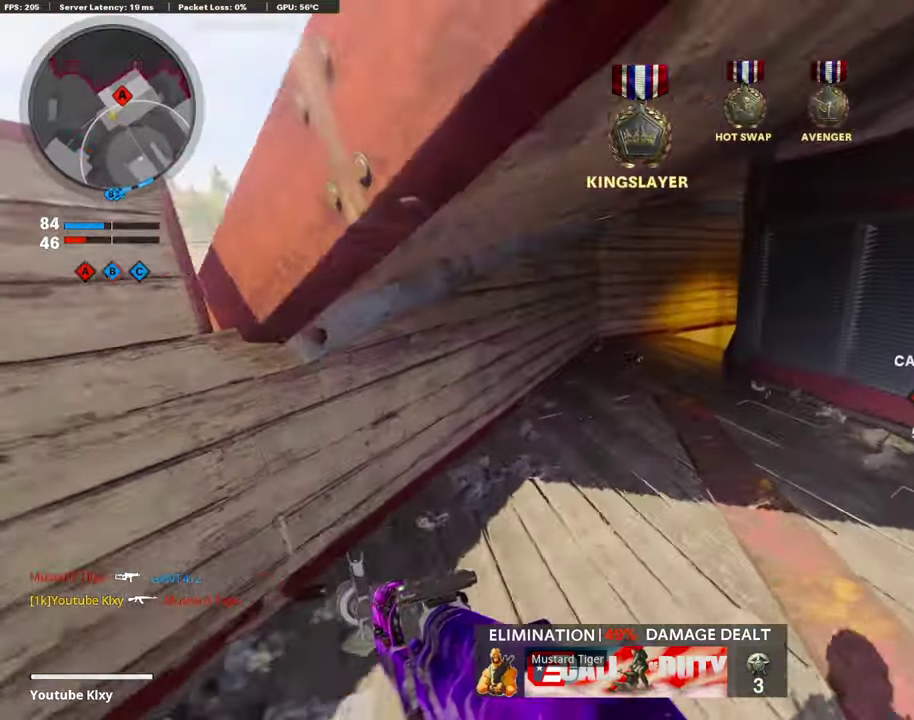
Gameplay with a controller (PlayStation layout); each line is a JSON object with the inputs held at the frame after it (dt_ms = milliseconds from this image to that frame). "events" lists button and stick changes between this image and that frame as [ms after this image, input, new state], when the widget could be followed in between. Not read: R1.
{"dt_ms": 303, "buttons": [], "left_stick": "up", "right_stick": "center", "events": [[101, "left_stick", "up"], [202, "SQUARE", "down"], [303, "SQUARE", "up"]]}
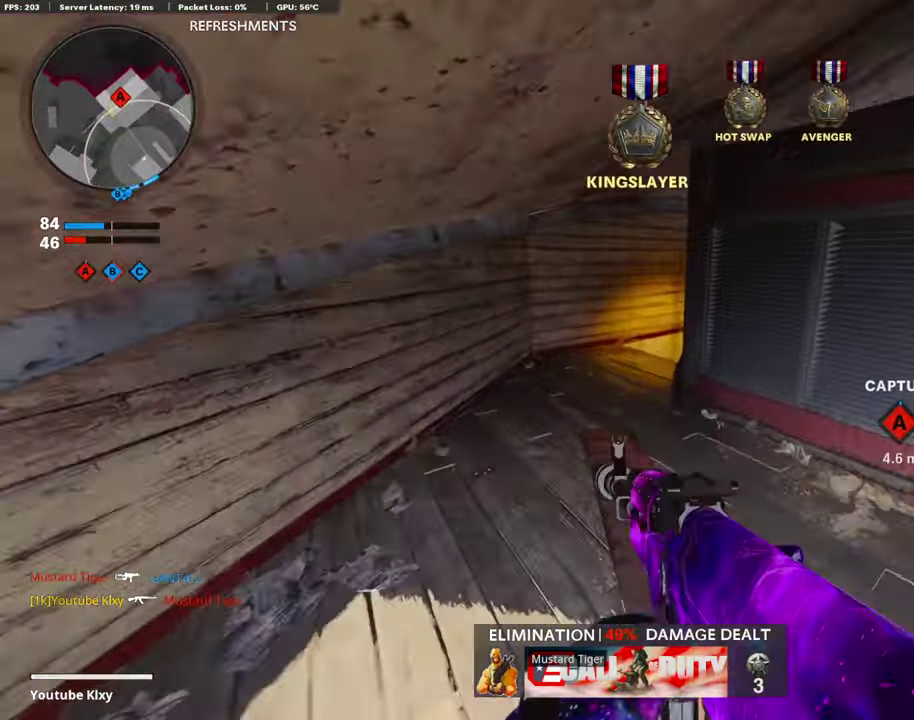
{"dt_ms": 606, "buttons": [], "left_stick": "up-left", "right_stick": "center", "events": [[303, "left_stick", "up-left"]]}
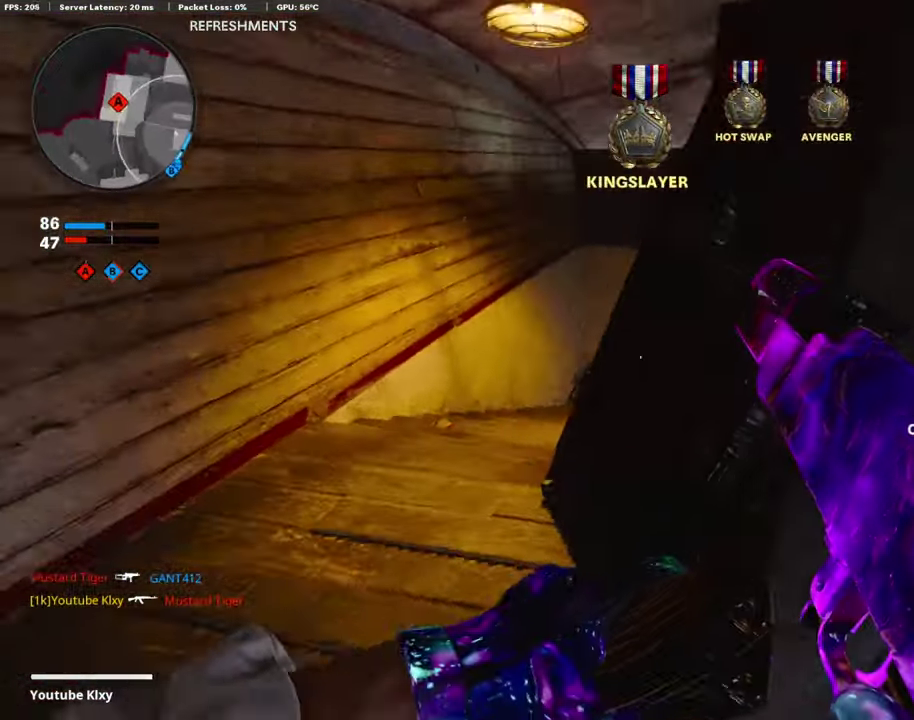
{"dt_ms": 404, "buttons": [], "left_stick": "up-left", "right_stick": "center", "events": [[34, "right_stick", "right"], [152, "right_stick", "center"]]}
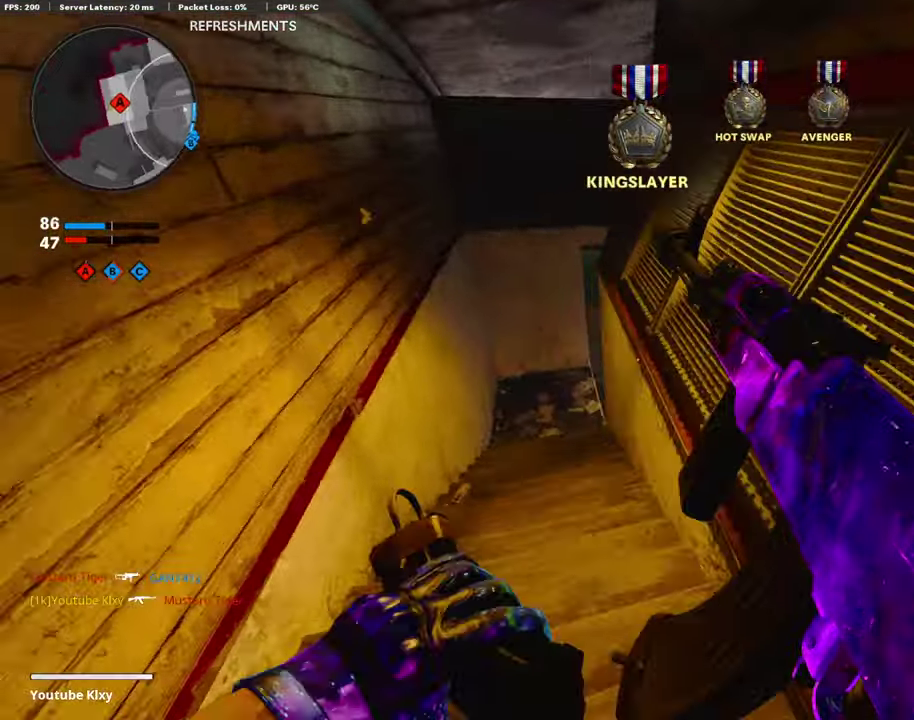
{"dt_ms": 488, "buttons": [], "left_stick": "up-left", "right_stick": "center", "events": []}
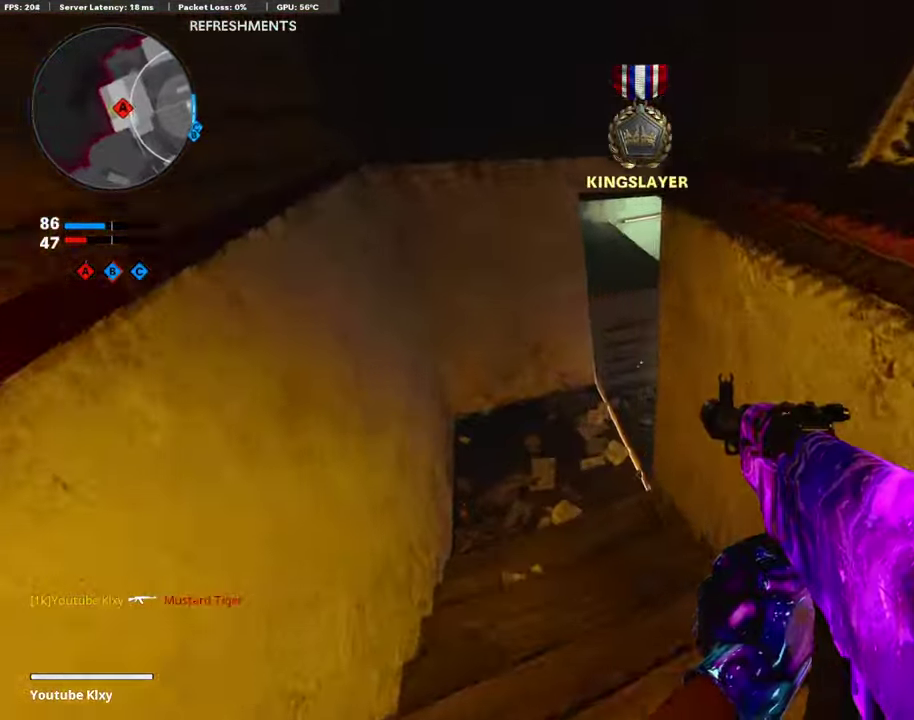
{"dt_ms": 506, "buttons": [], "left_stick": "down-left", "right_stick": "center", "events": [[152, "left_stick", "left"], [287, "right_stick", "up-right"], [371, "right_stick", "center"], [422, "left_stick", "down-left"]]}
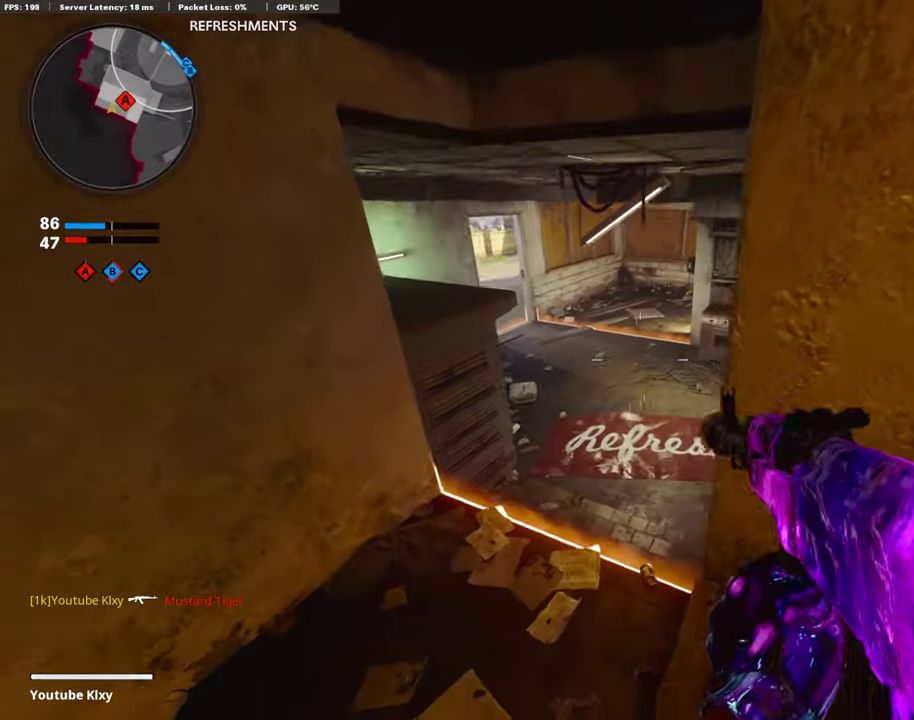
{"dt_ms": 404, "buttons": ["L1"], "left_stick": "down-left", "right_stick": "center", "events": [[135, "right_stick", "up-right"], [269, "L1", "down"], [269, "right_stick", "right"], [320, "right_stick", "center"]]}
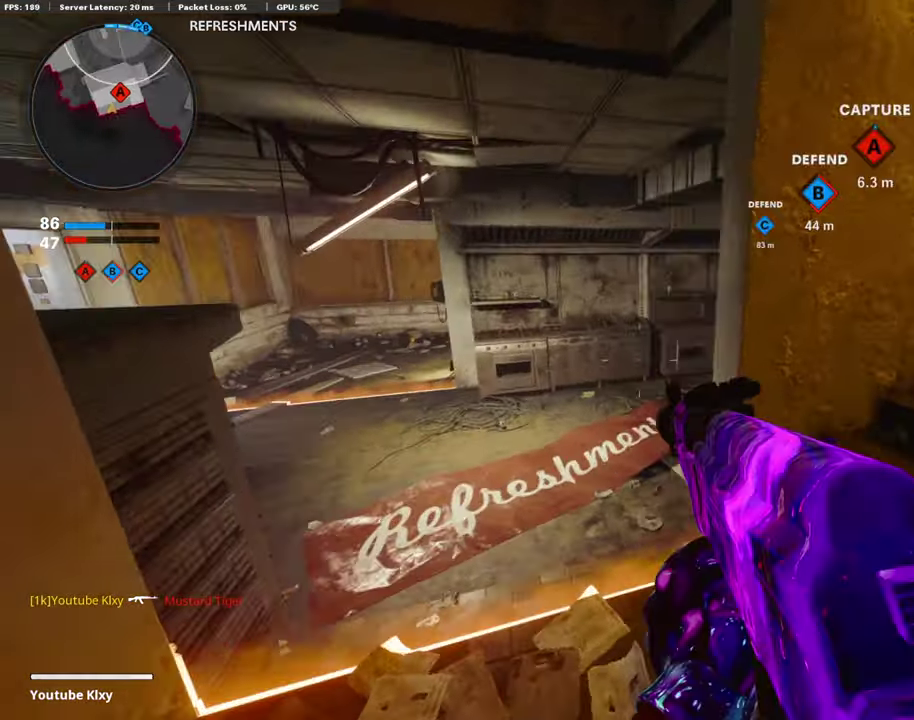
{"dt_ms": 792, "buttons": ["L1"], "left_stick": "center", "right_stick": "center", "events": [[135, "left_stick", "down"], [135, "right_stick", "up-right"], [270, "right_stick", "right"], [320, "right_stick", "center"], [488, "right_stick", "right"], [606, "right_stick", "center"], [758, "left_stick", "center"]]}
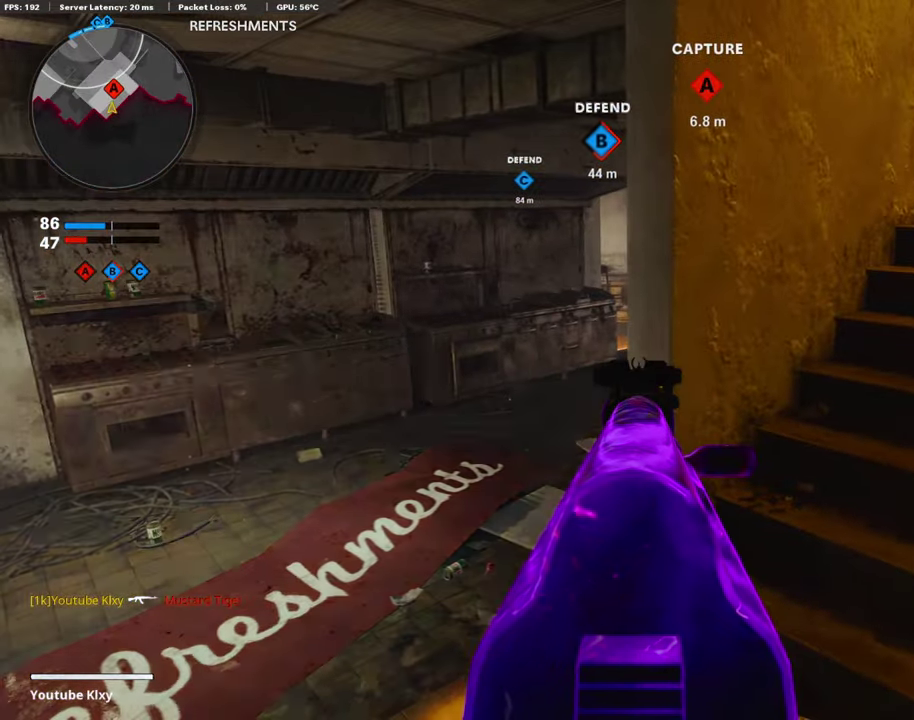
{"dt_ms": 303, "buttons": ["L1"], "left_stick": "center", "right_stick": "center", "events": []}
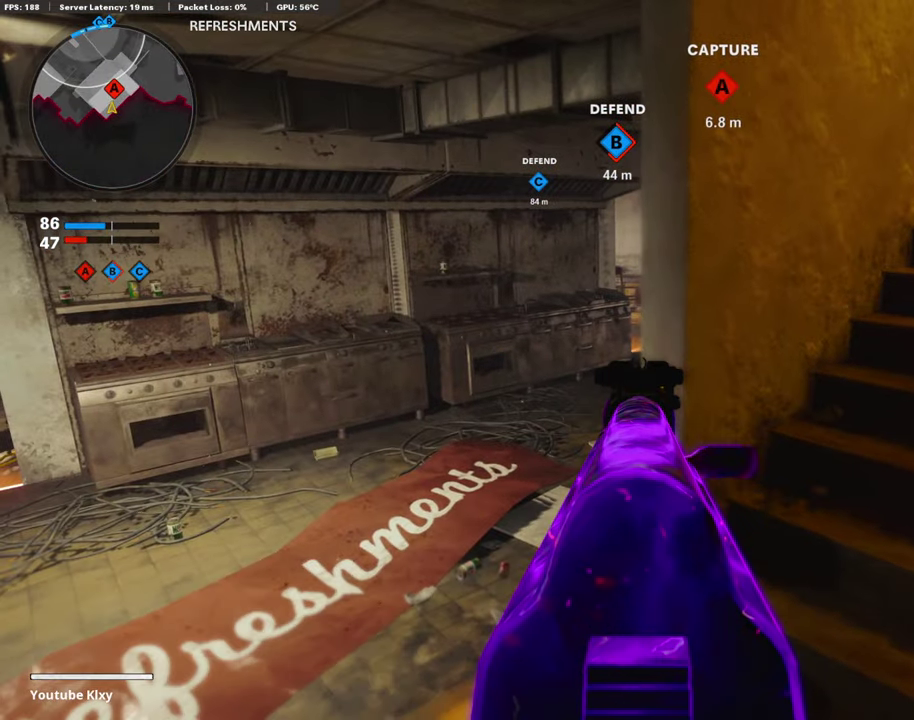
{"dt_ms": 505, "buttons": ["L1"], "left_stick": "center", "right_stick": "center", "events": []}
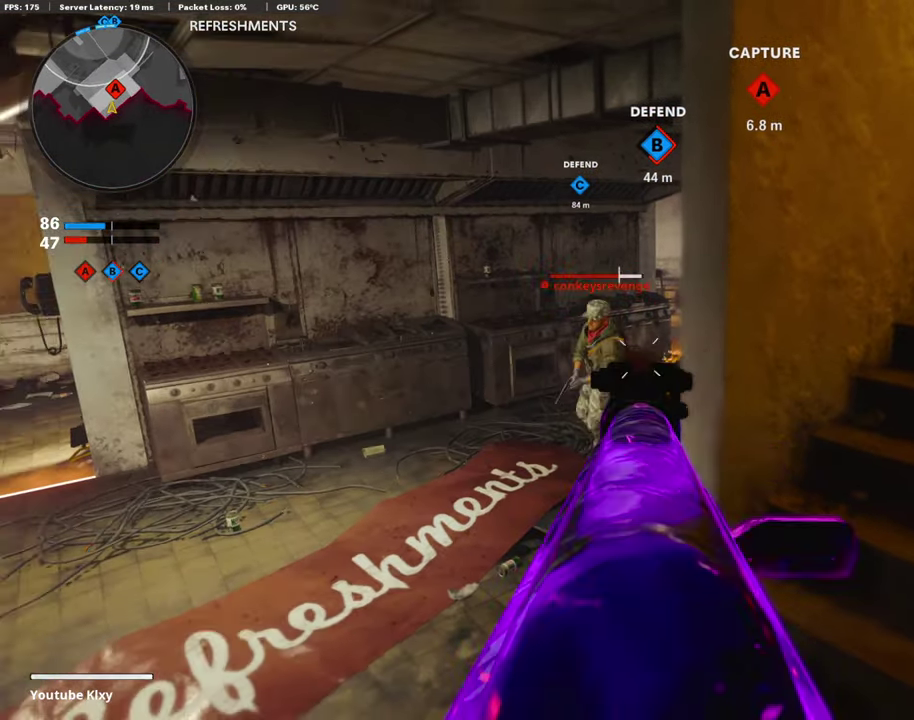
{"dt_ms": 303, "buttons": ["L1"], "left_stick": "down-right", "right_stick": "center", "events": [[33, "right_stick", "down-left"], [219, "left_stick", "down-right"], [269, "right_stick", "center"]]}